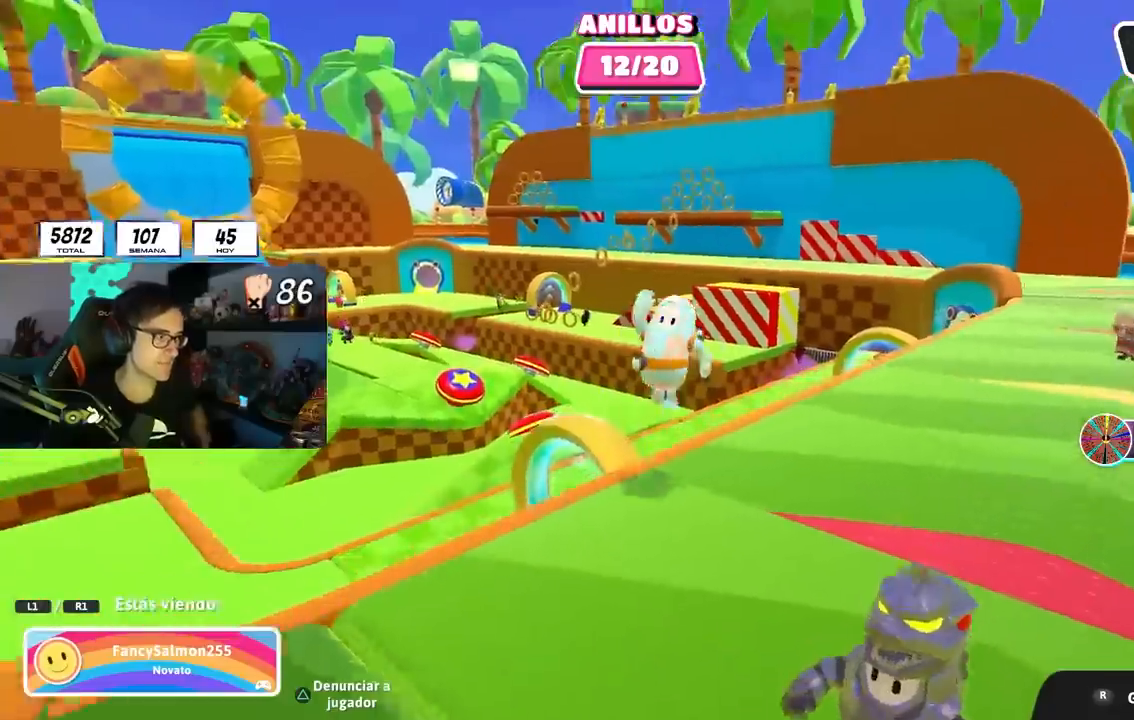
Gameplay with a controller (PlayStation layout); each line is a JSON object with the inputs held at the frame after it. "events" lists button and stick changes between this image and that frame as [ms after this image, input, new state], when the widget could be followed in between.
{"buttons": [], "left_stick": "center", "right_stick": "center", "events": [[200, "R1", "down"], [300, "R1", "up"]]}
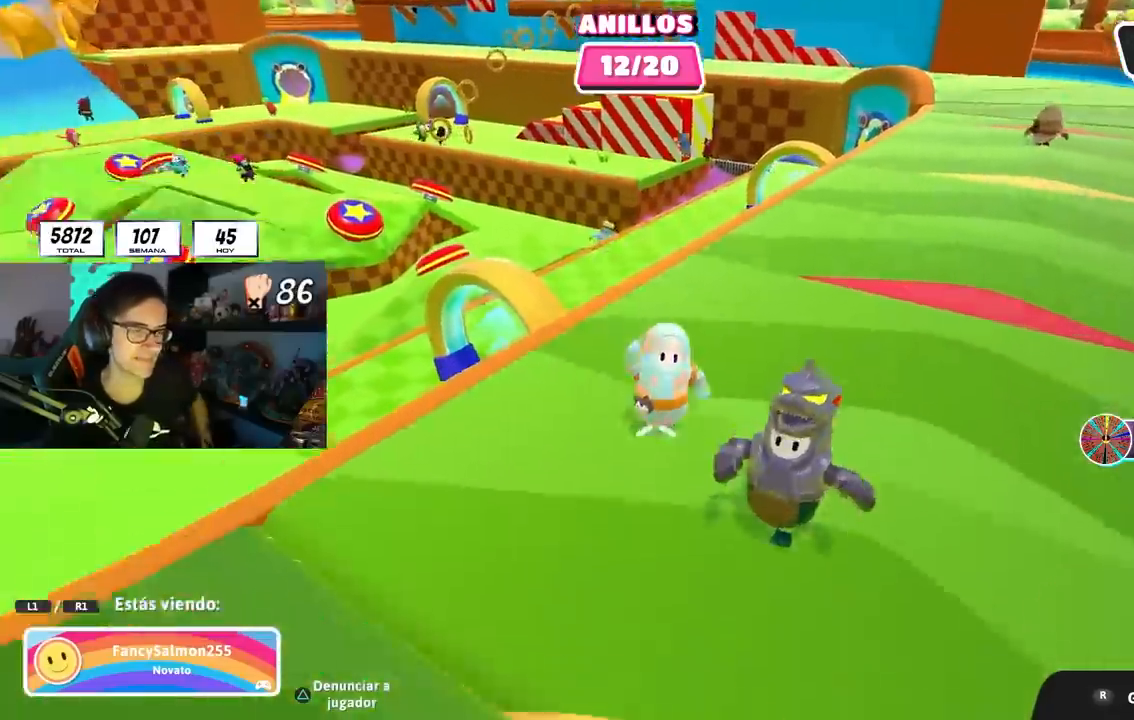
{"buttons": [], "left_stick": "center", "right_stick": "center", "events": []}
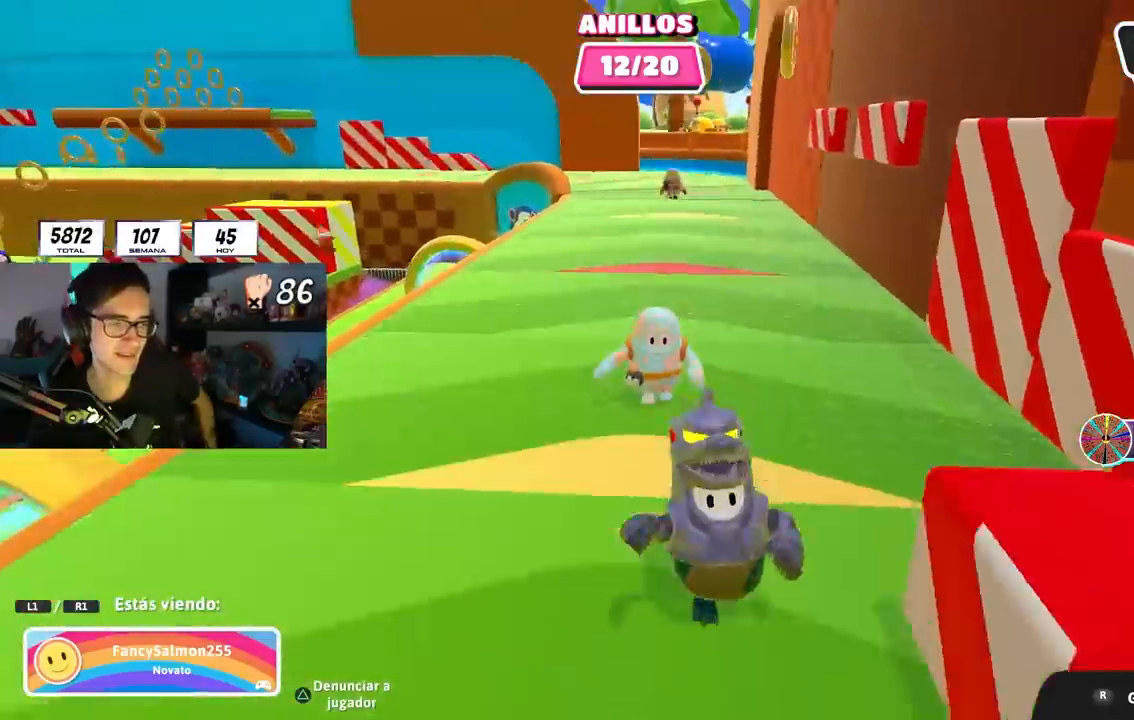
{"buttons": [], "left_stick": "center", "right_stick": "center", "events": []}
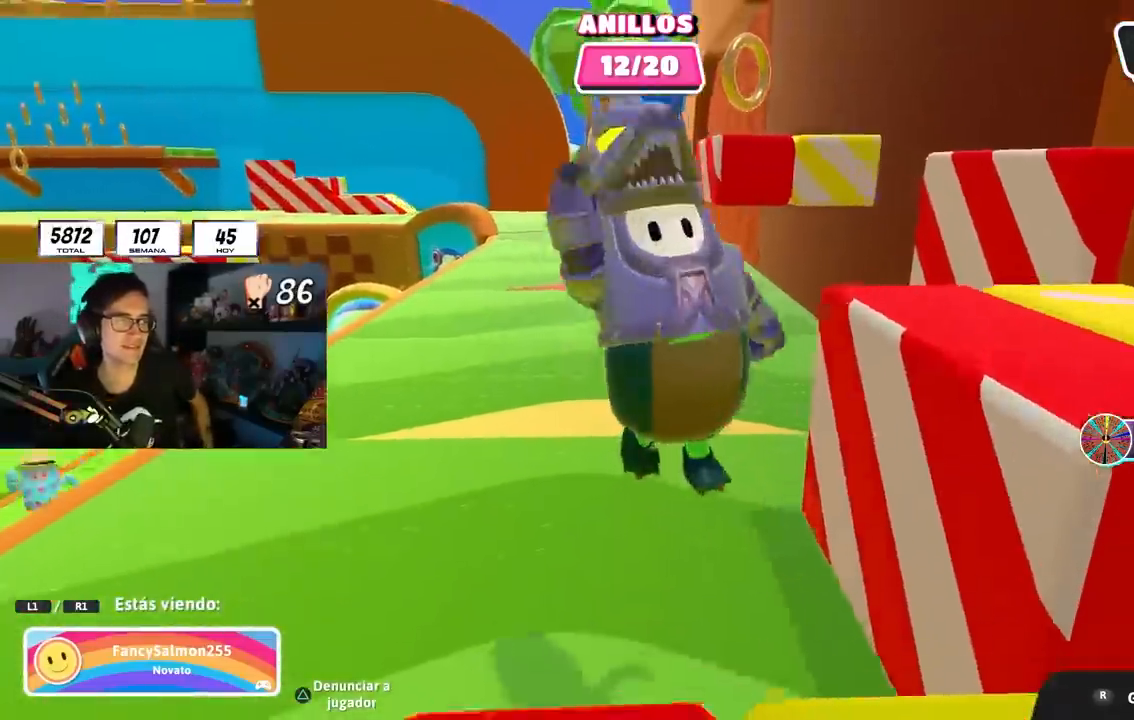
{"buttons": [], "left_stick": "center", "right_stick": "center", "events": [[167, "R1", "down"], [217, "R1", "up"]]}
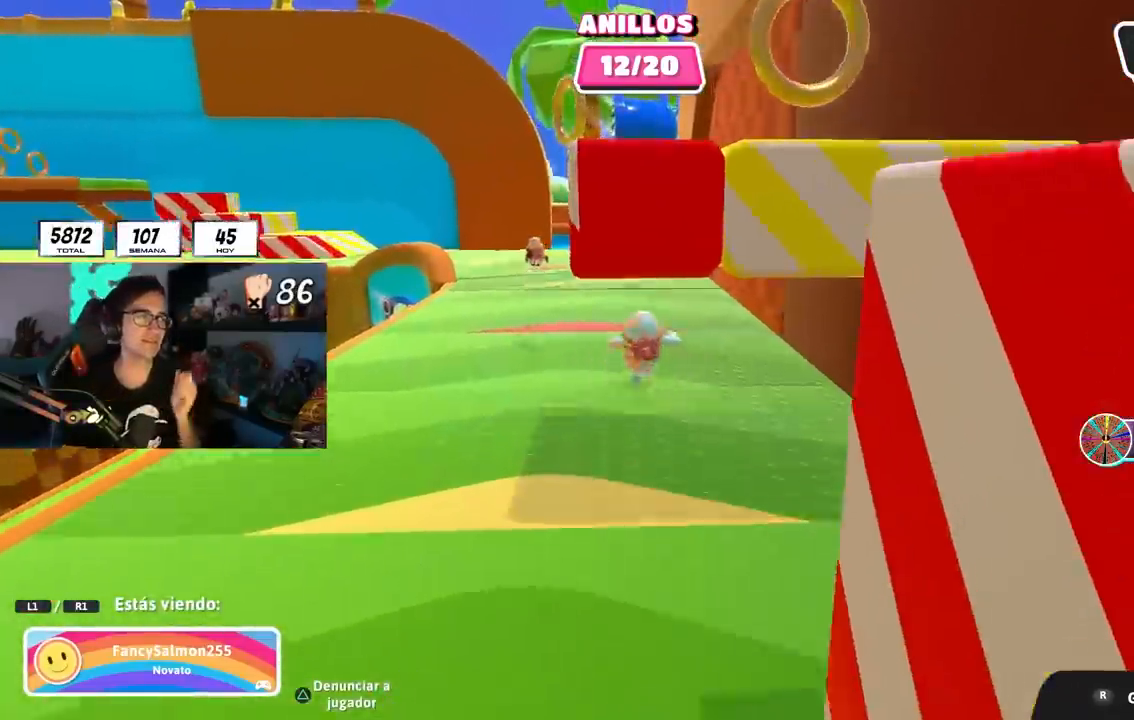
{"buttons": [], "left_stick": "center", "right_stick": "center", "events": []}